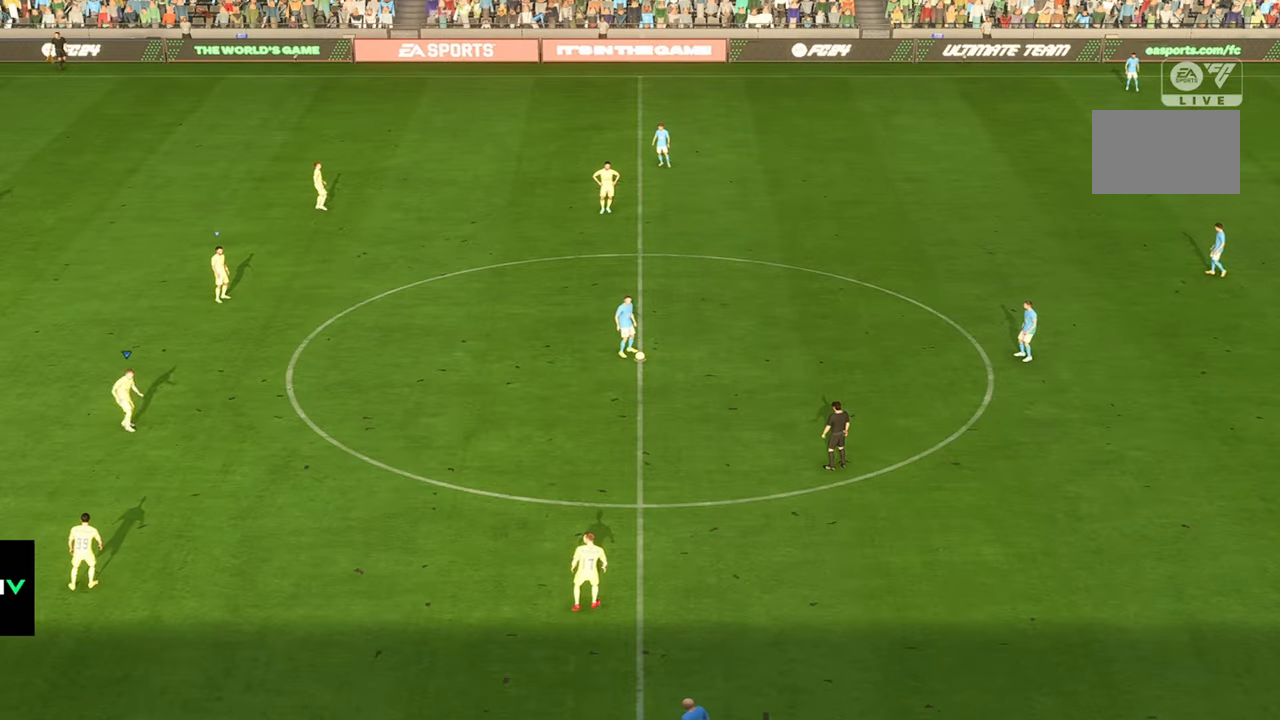
Gameplay with a controller (PlayStation layout); each line is a JSON object with the inputs held at the frame after it (dt_ms = milliseconds from this image to that frame). "events" lists button and stick changes between this image and that frame as [ms after this image, input, new state], when the widget could be followed in between. Not read: L1 L3 R3.
{"dt_ms": 500, "buttons": [], "left_stick": "down", "right_stick": "center", "events": [[50, "R2", "up"], [250, "left_stick", "down"]]}
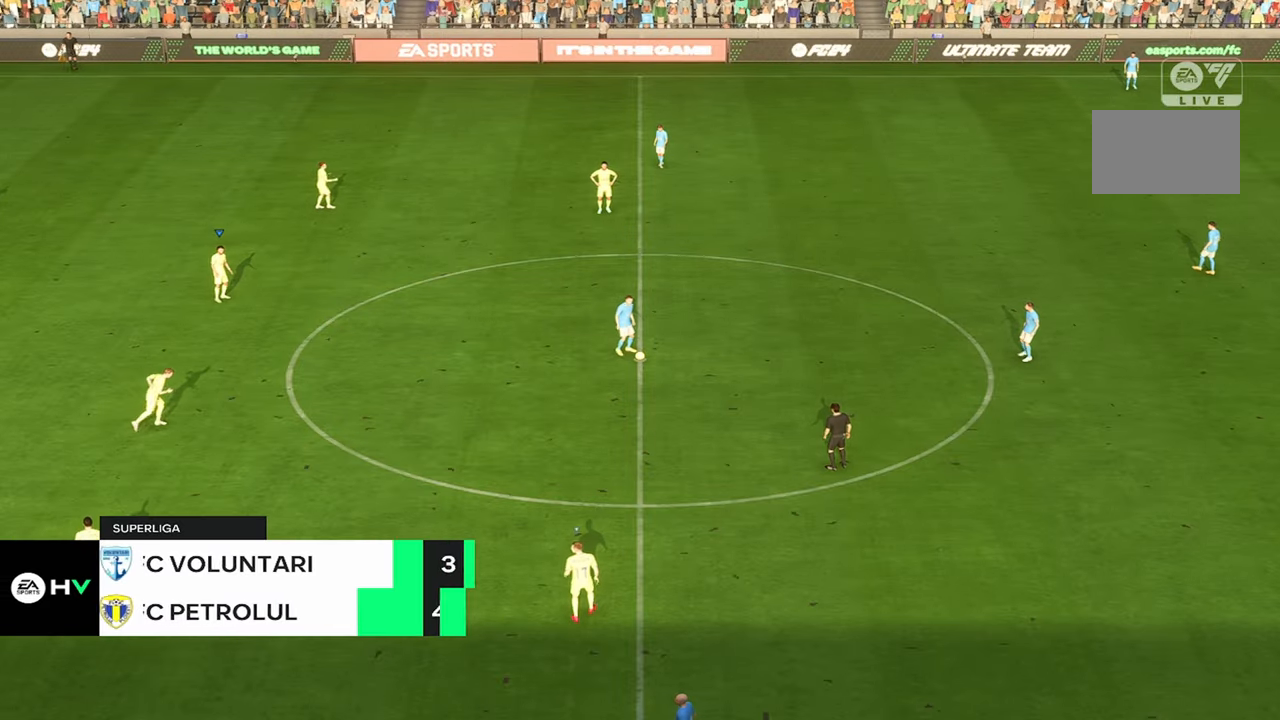
{"dt_ms": 500, "buttons": [], "left_stick": "down", "right_stick": "center", "events": [[16, "left_stick", "up-right"], [83, "R2", "down"], [283, "R2", "up"], [383, "left_stick", "down"]]}
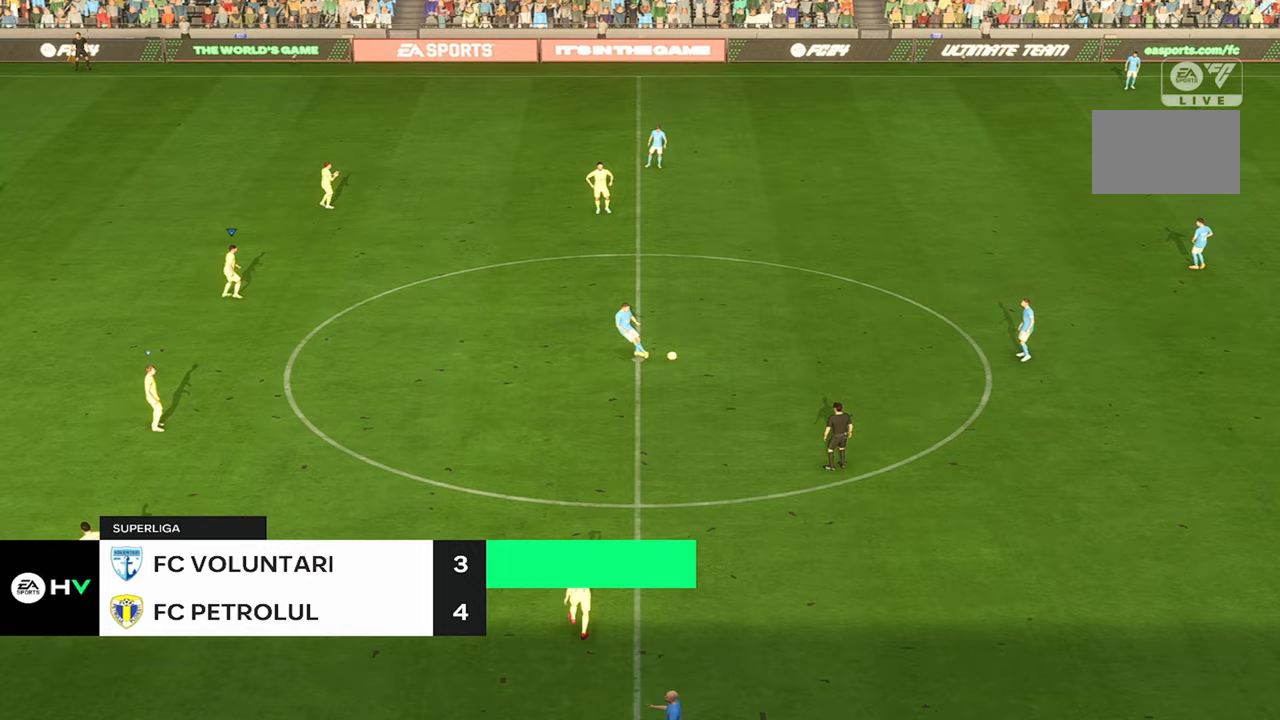
{"dt_ms": 500, "buttons": [], "left_stick": "up-right", "right_stick": "center", "events": [[183, "left_stick", "up-right"], [267, "R2", "down"], [467, "R2", "up"]]}
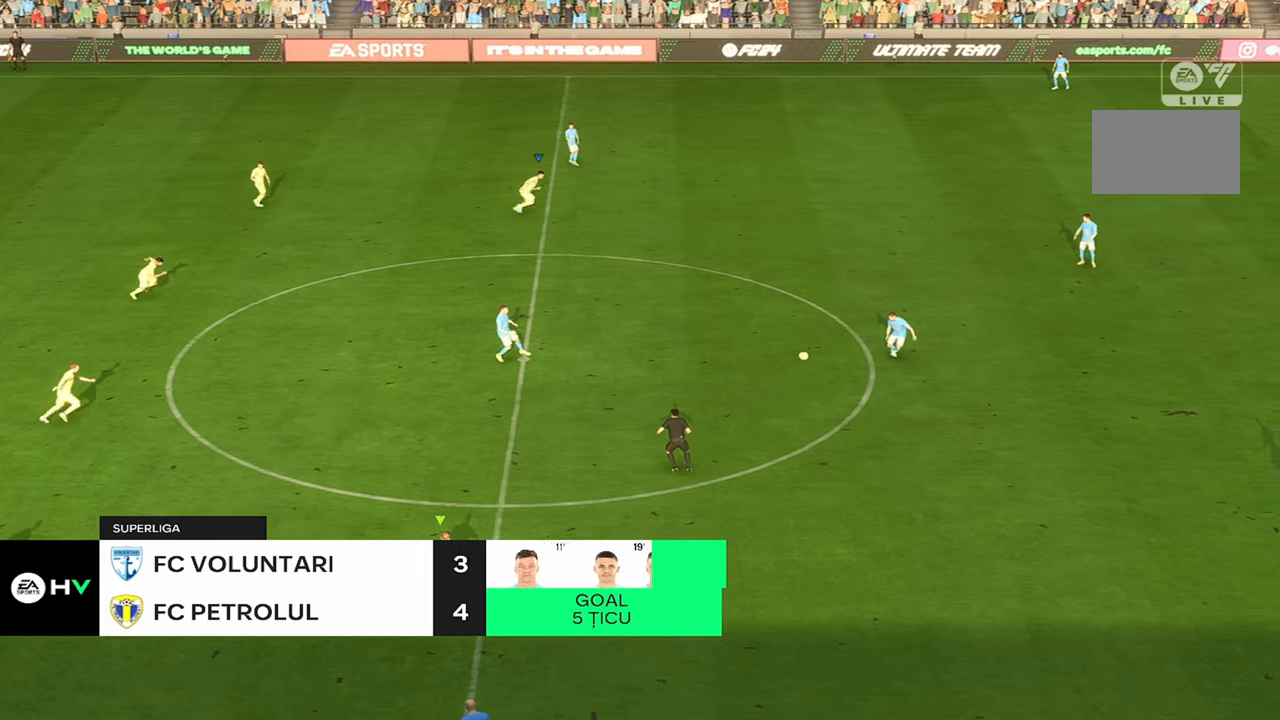
{"dt_ms": 500, "buttons": [], "left_stick": "up-right", "right_stick": "center", "events": []}
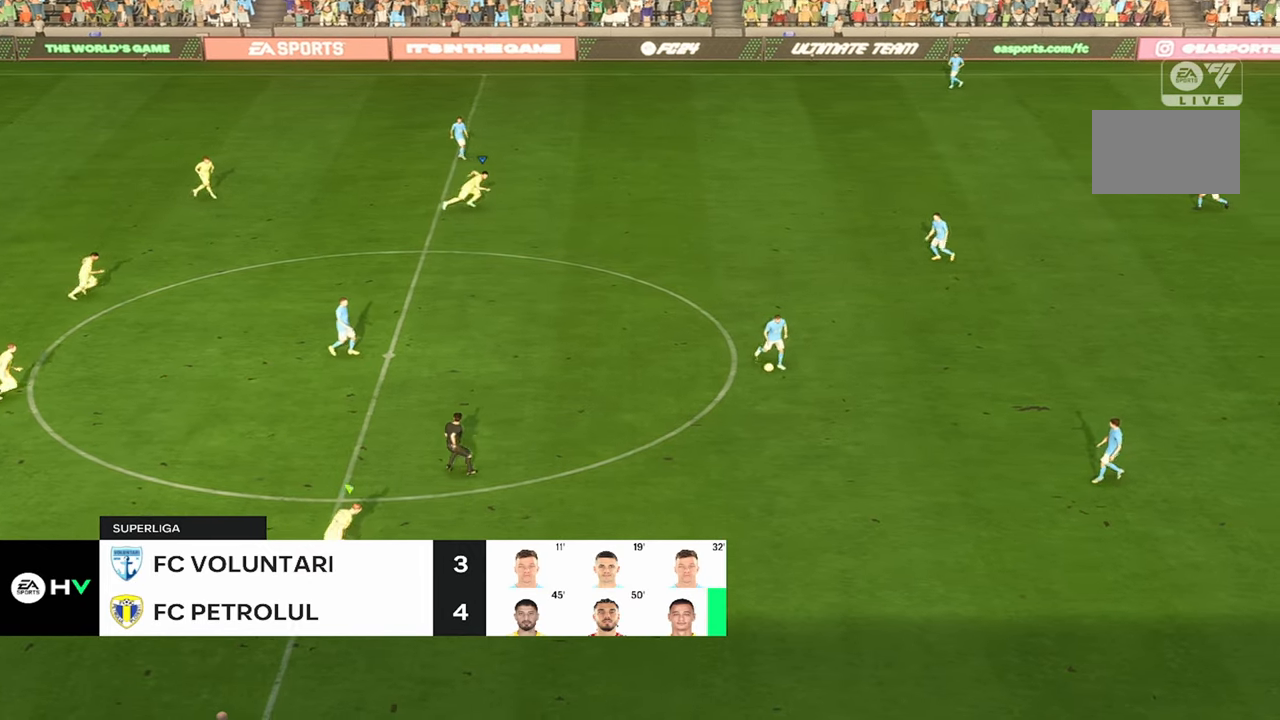
{"dt_ms": 500, "buttons": [], "left_stick": "up-right", "right_stick": "center", "events": []}
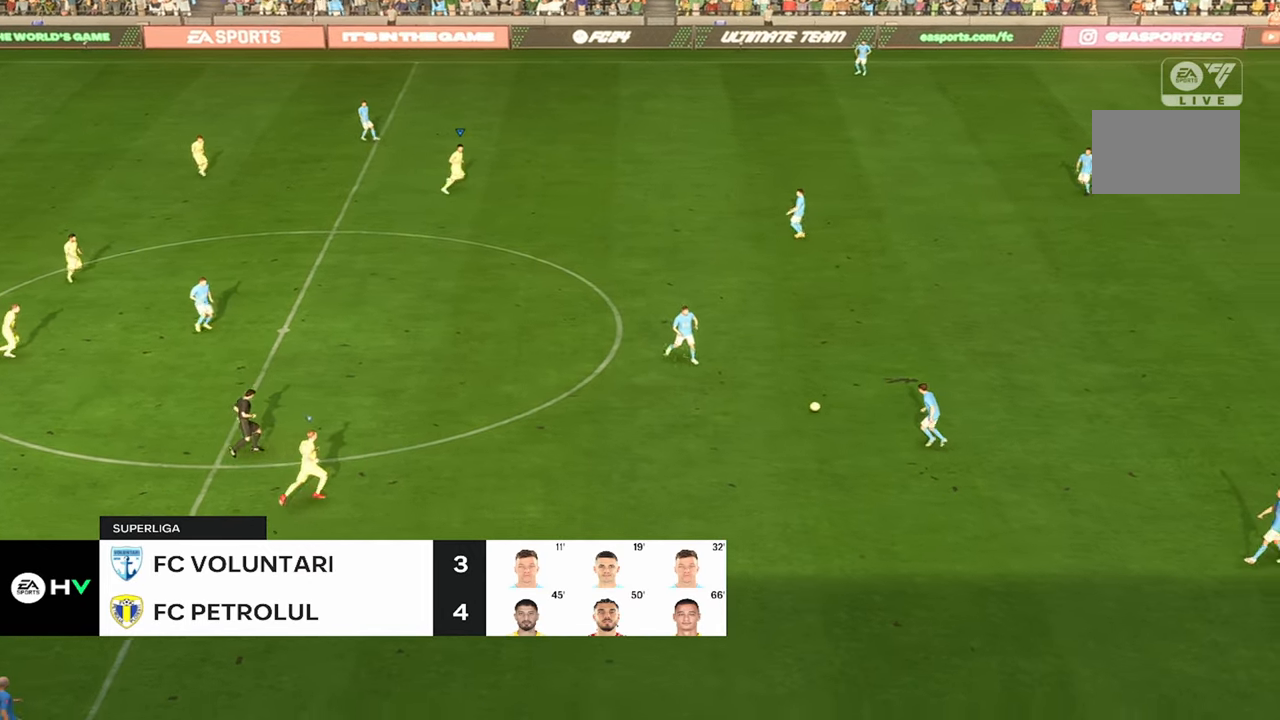
{"dt_ms": 500, "buttons": ["R2"], "left_stick": "up-right", "right_stick": "center", "events": [[267, "R2", "down"]]}
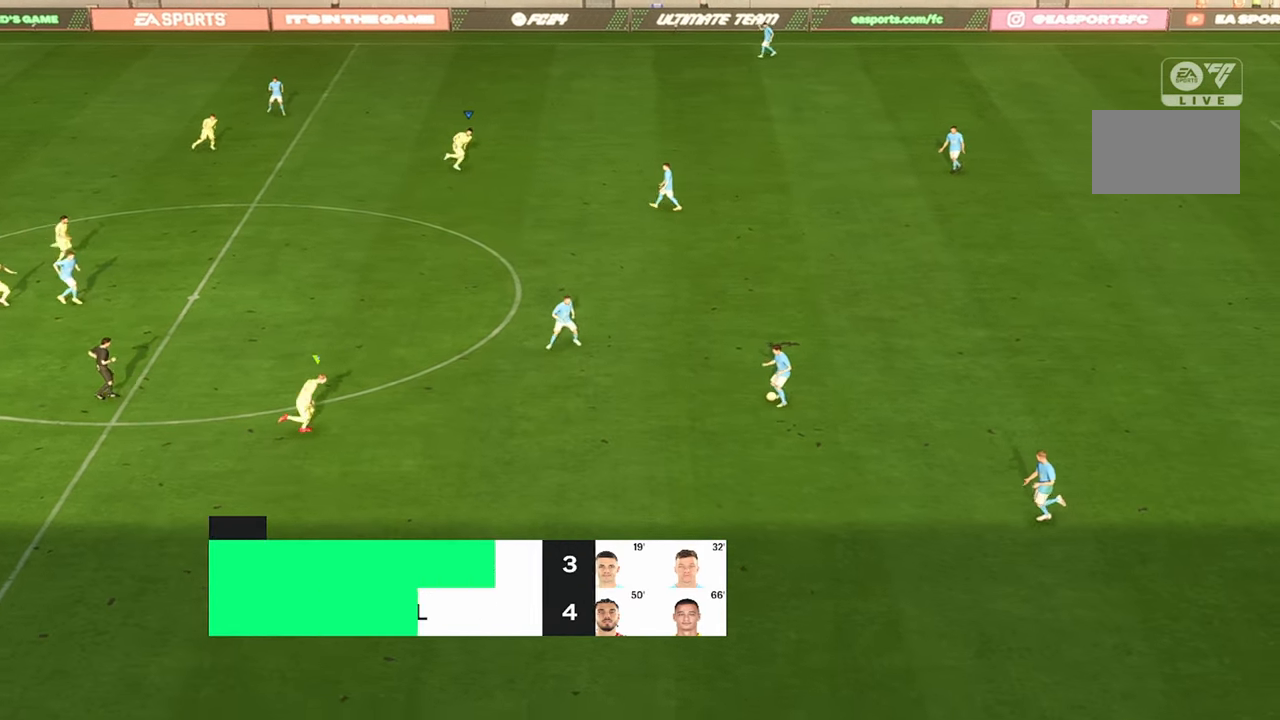
{"dt_ms": 500, "buttons": ["R2"], "left_stick": "up-right", "right_stick": "center", "events": [[67, "R2", "up"], [250, "R2", "down"]]}
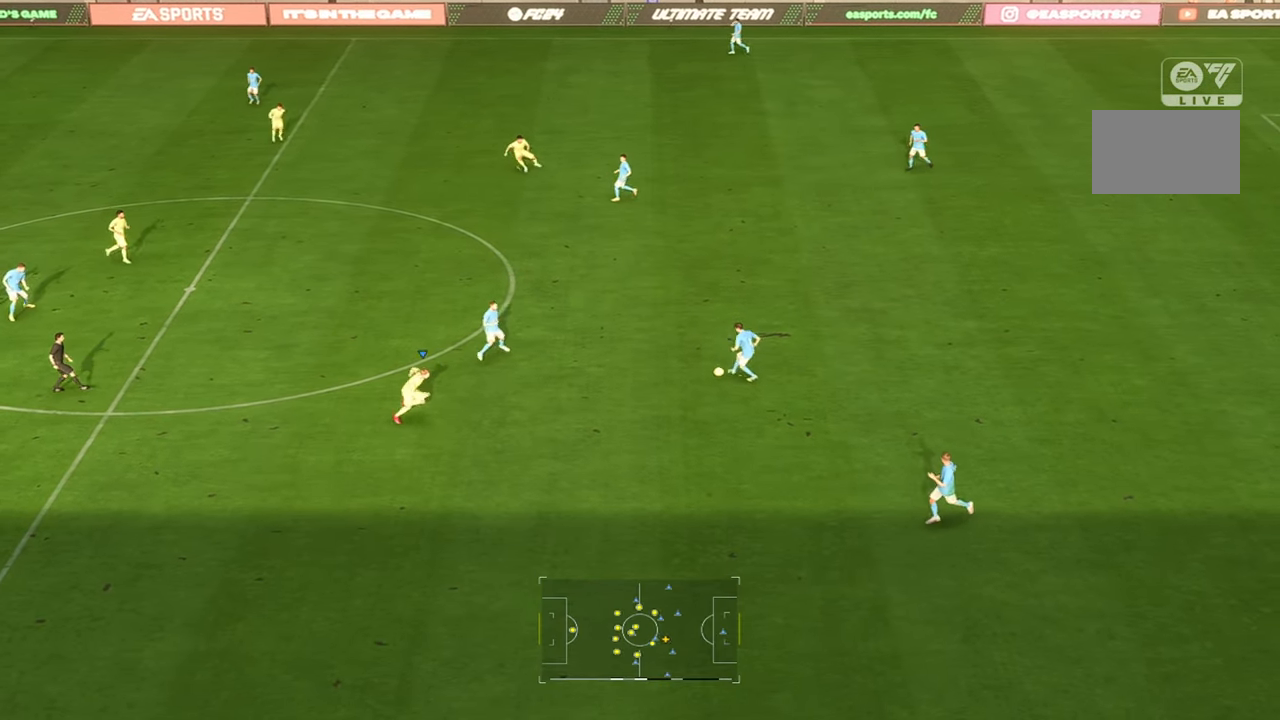
{"dt_ms": 500, "buttons": [], "left_stick": "up", "right_stick": "center", "events": [[167, "R2", "up"], [283, "left_stick", "up"]]}
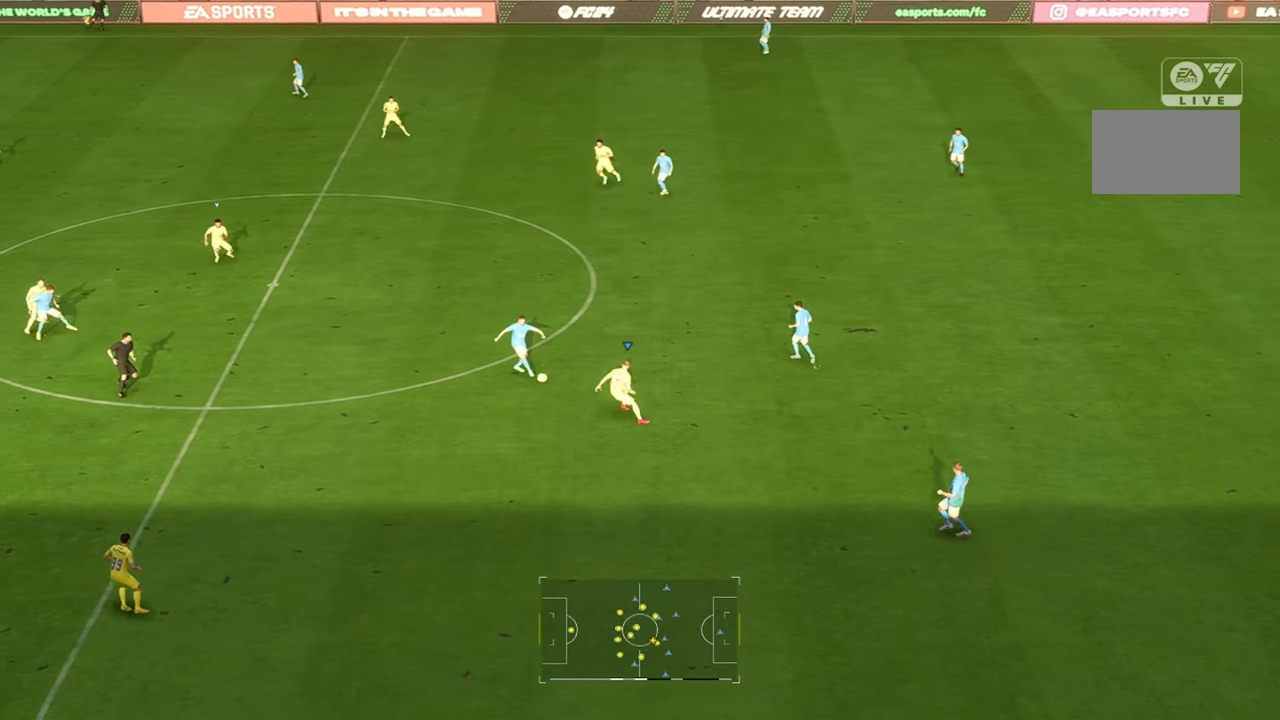
{"dt_ms": 500, "buttons": [], "left_stick": "right", "right_stick": "center", "events": [[167, "left_stick", "up-right"], [250, "R2", "down"], [267, "left_stick", "right"], [417, "R2", "up"]]}
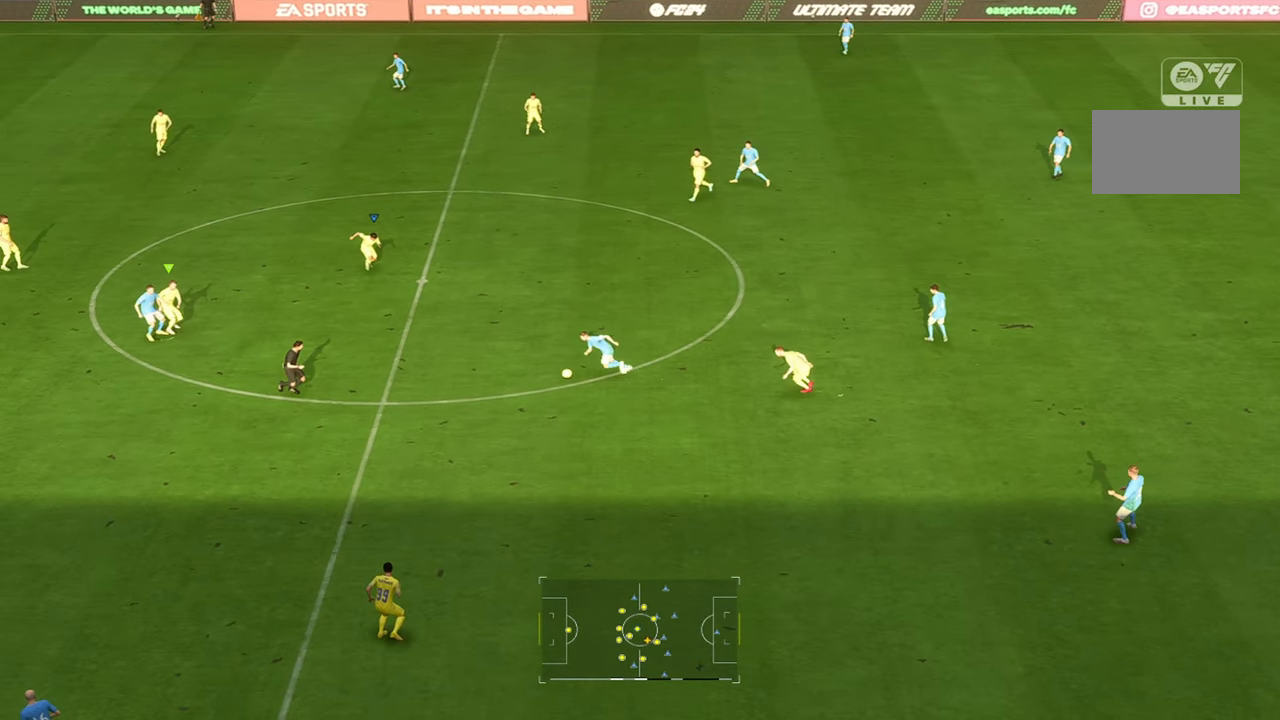
{"dt_ms": 500, "buttons": ["R2"], "left_stick": "center", "right_stick": "center", "events": [[183, "left_stick", "center"], [350, "R2", "down"]]}
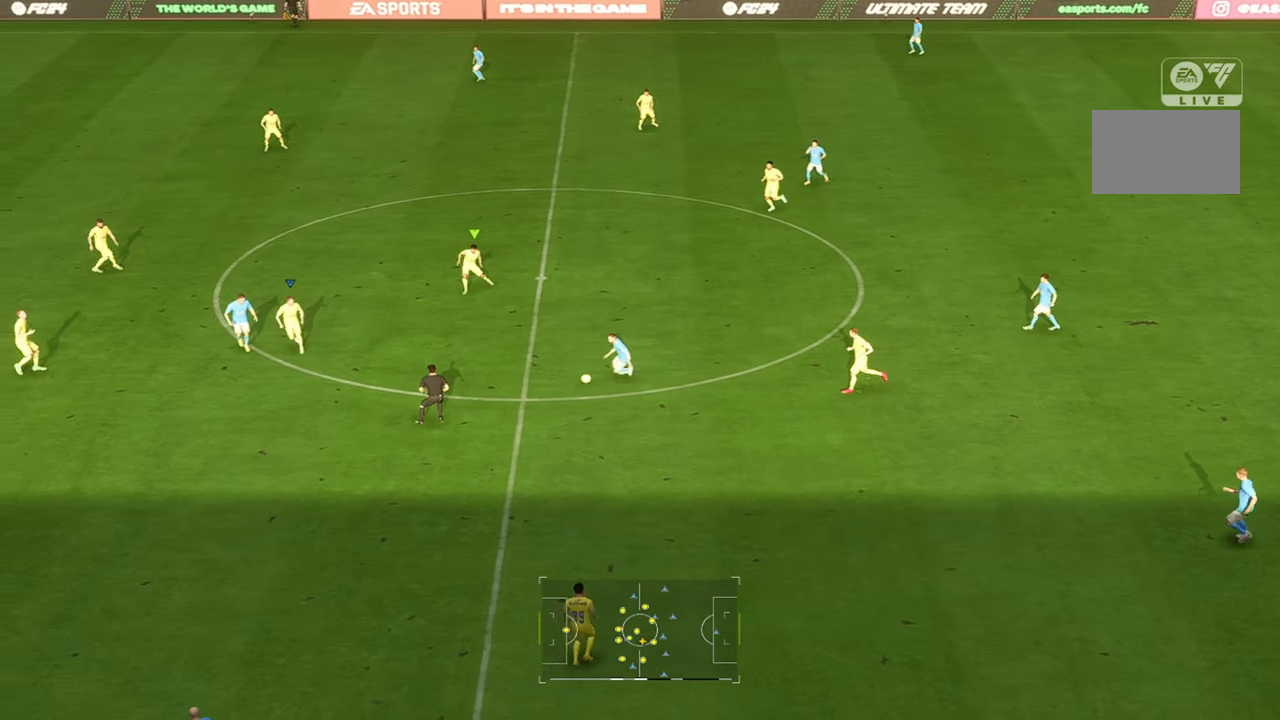
{"dt_ms": 500, "buttons": ["R2"], "left_stick": "center", "right_stick": "center", "events": [[183, "left_stick", "right"], [267, "R2", "up"], [450, "R2", "down"], [450, "left_stick", "center"]]}
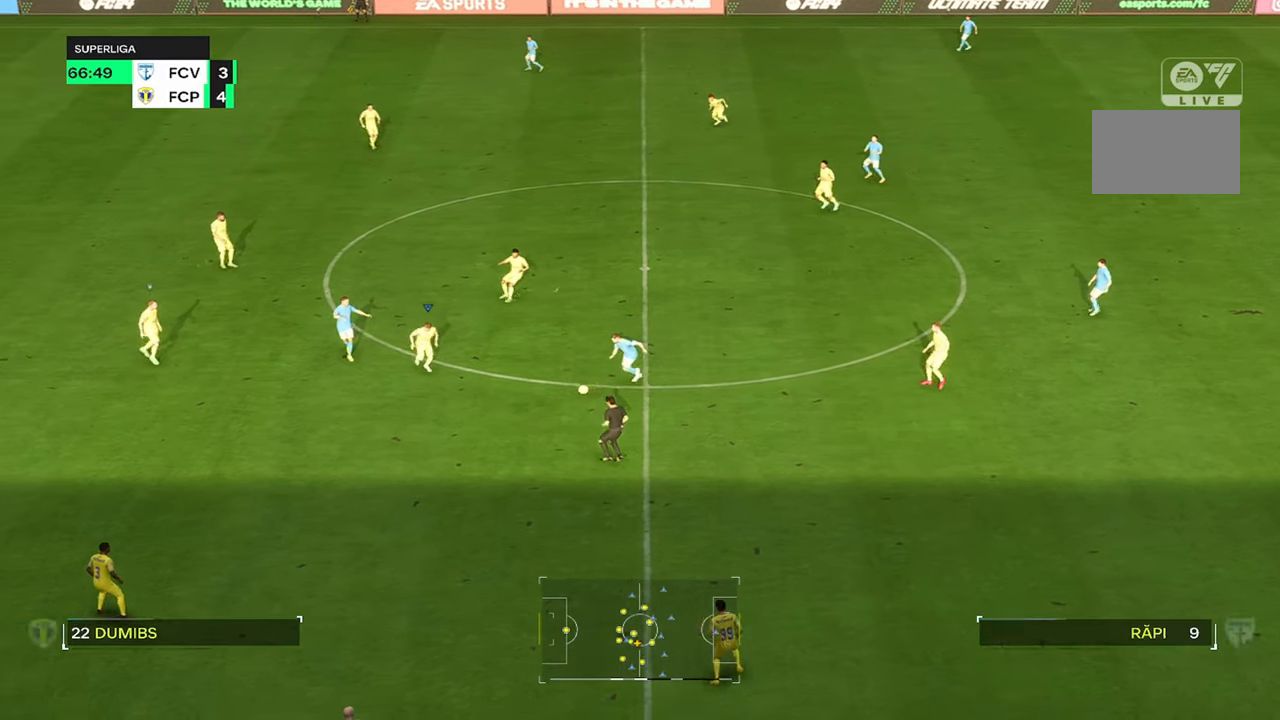
{"dt_ms": 500, "buttons": ["R2"], "left_stick": "center", "right_stick": "center", "events": []}
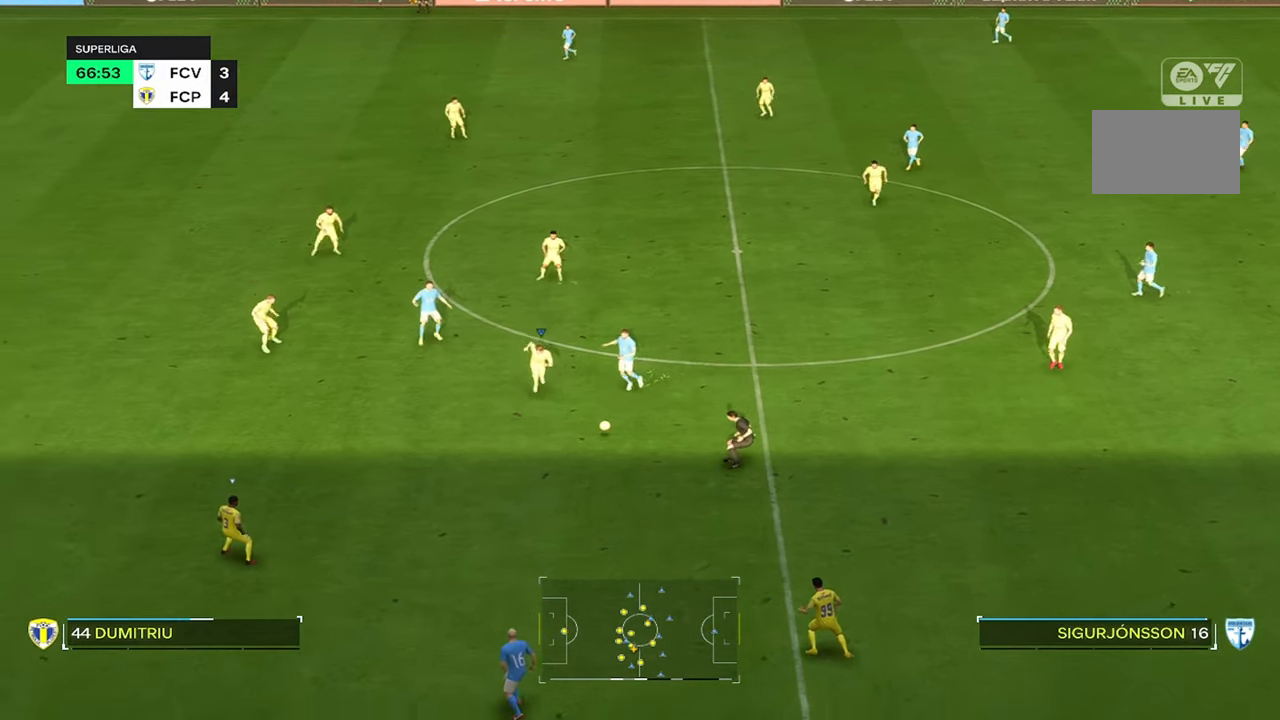
{"dt_ms": 500, "buttons": ["R2"], "left_stick": "center", "right_stick": "center", "events": [[17, "left_stick", "right"], [300, "R2", "up"], [350, "left_stick", "center"], [400, "R2", "down"]]}
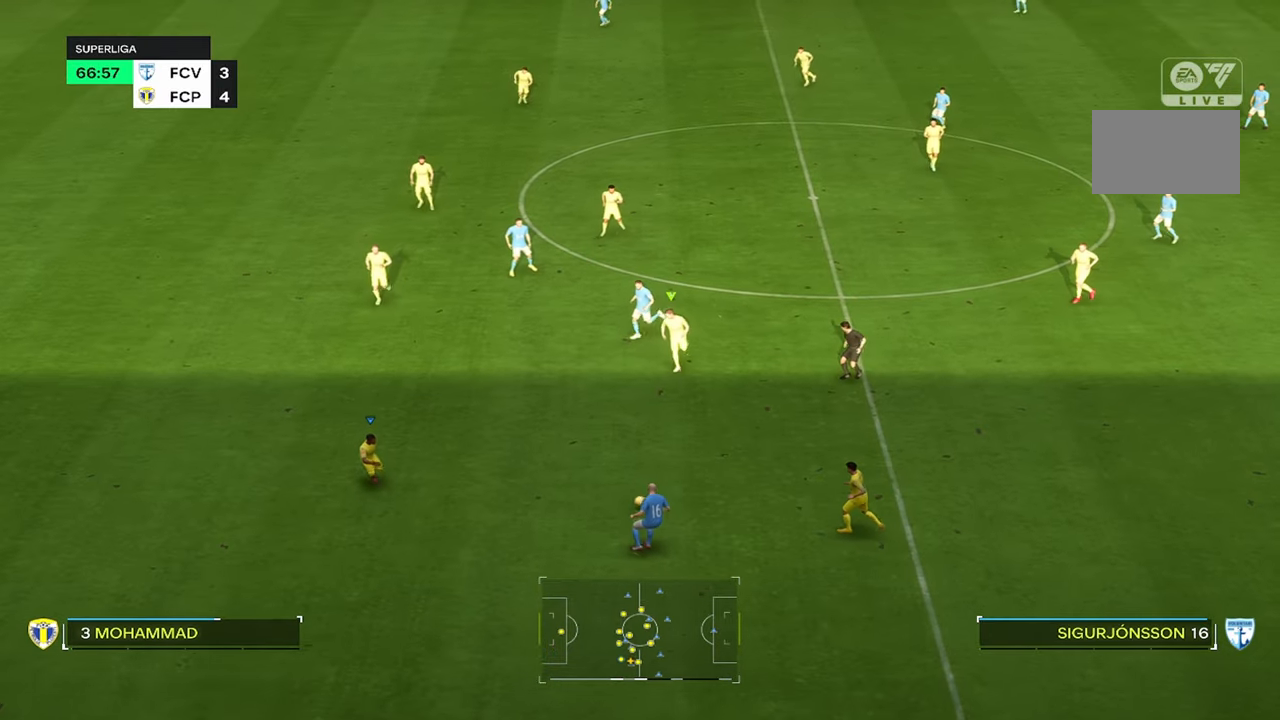
{"dt_ms": 500, "buttons": ["L2"], "left_stick": "up-right", "right_stick": "center", "events": [[100, "left_stick", "right"], [117, "R2", "up"], [184, "left_stick", "up-right"], [217, "L2", "down"]]}
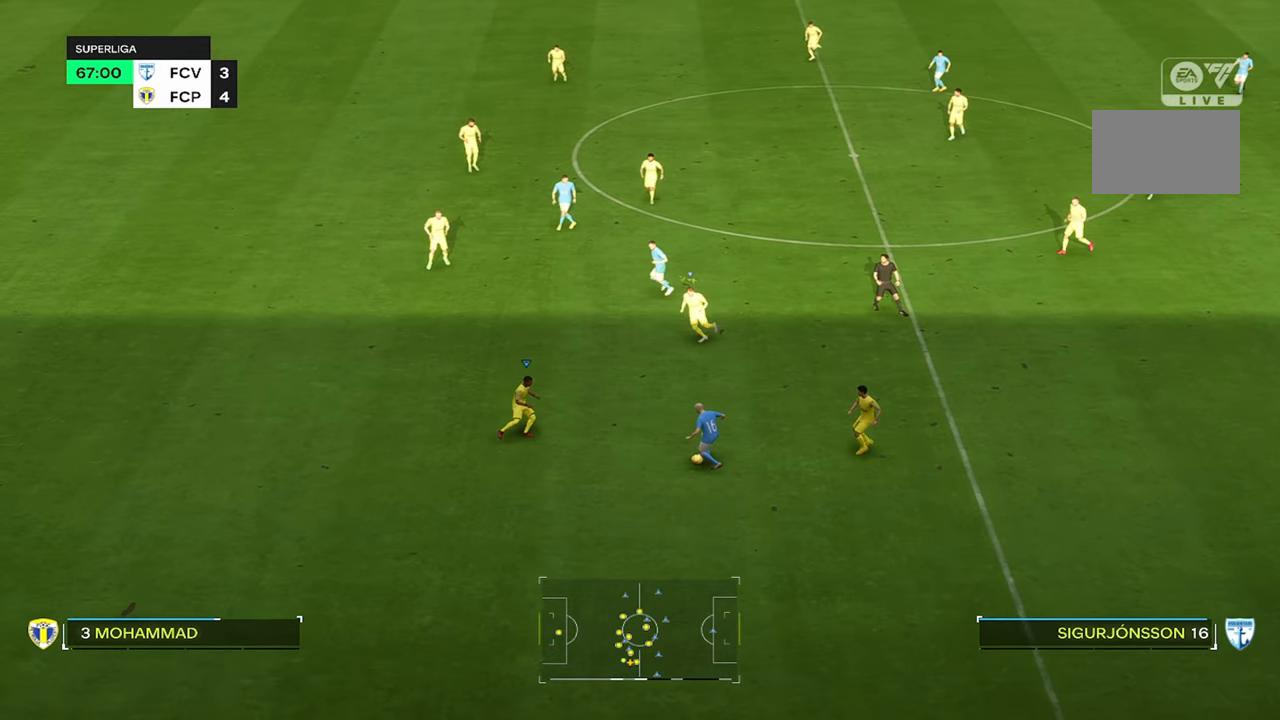
{"dt_ms": 500, "buttons": ["L2"], "left_stick": "center", "right_stick": "center"}
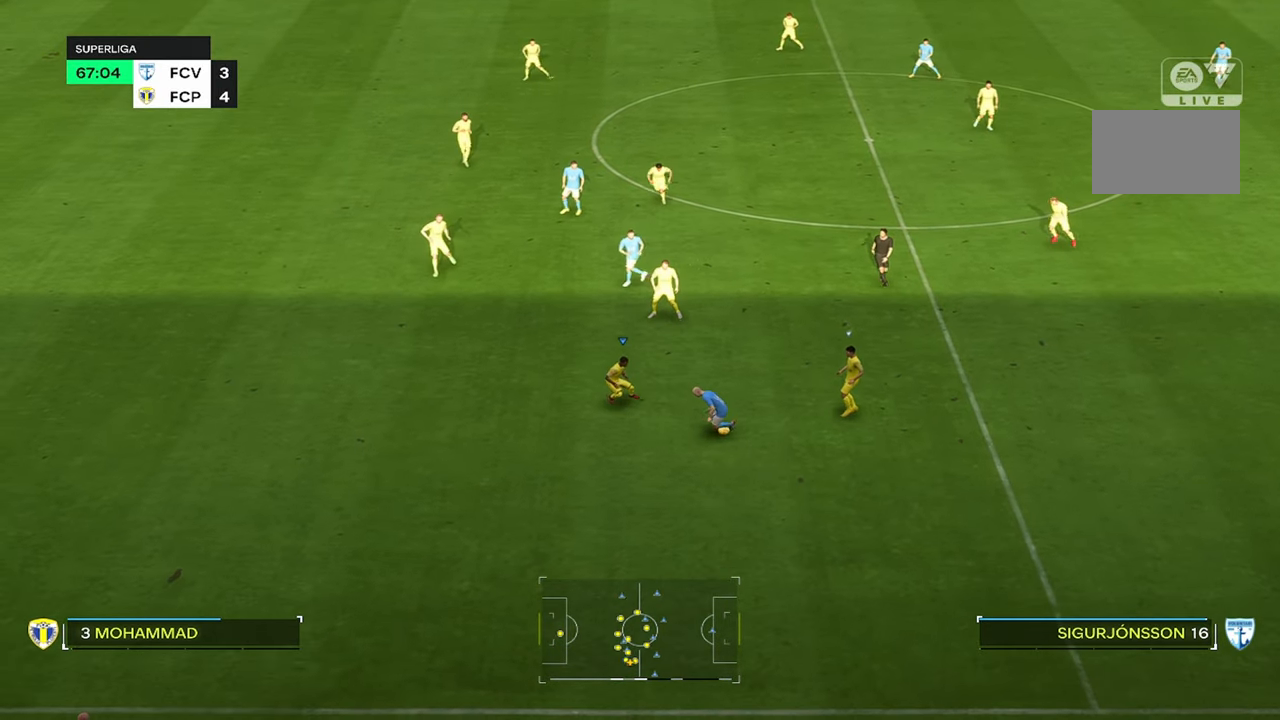
{"dt_ms": 500, "buttons": ["R2"], "left_stick": "center", "right_stick": "center", "events": [[17, "left_stick", "left"], [150, "R2", "down"], [217, "L2", "up"], [484, "left_stick", "center"]]}
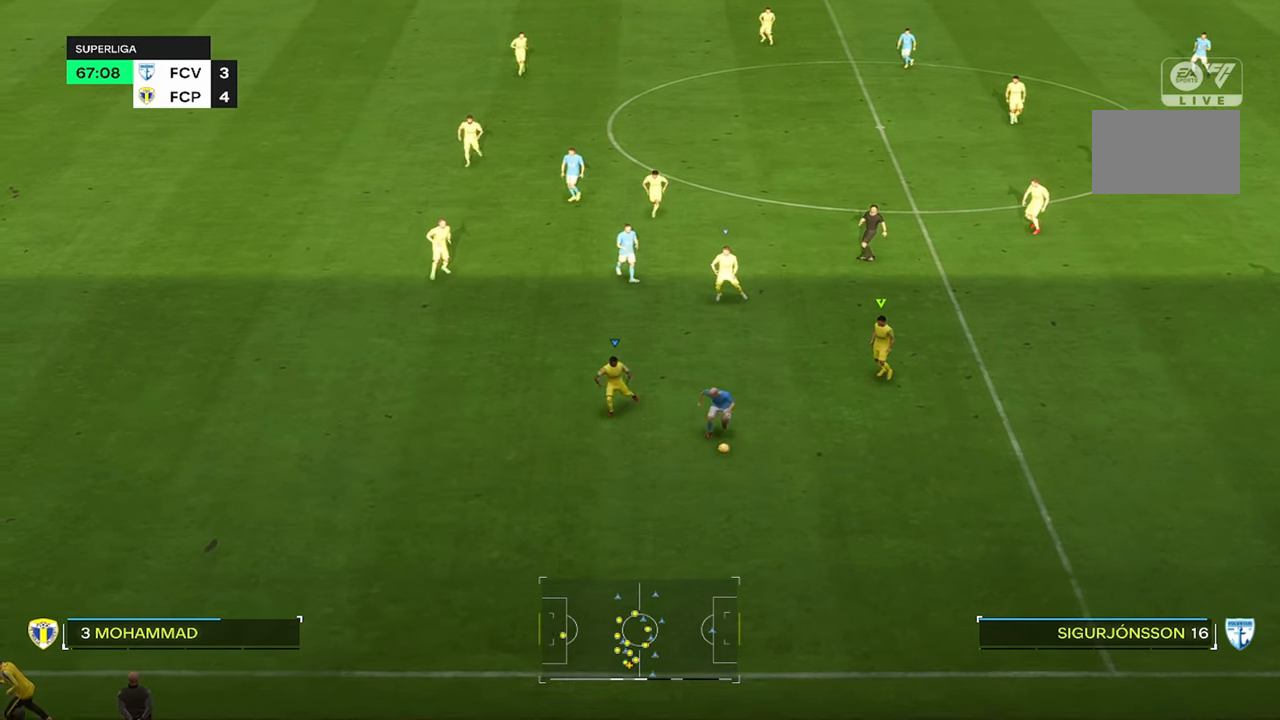
{"dt_ms": 500, "buttons": ["L2"], "left_stick": "right", "right_stick": "center", "events": [[184, "R2", "up"], [317, "L2", "down"], [500, "left_stick", "right"]]}
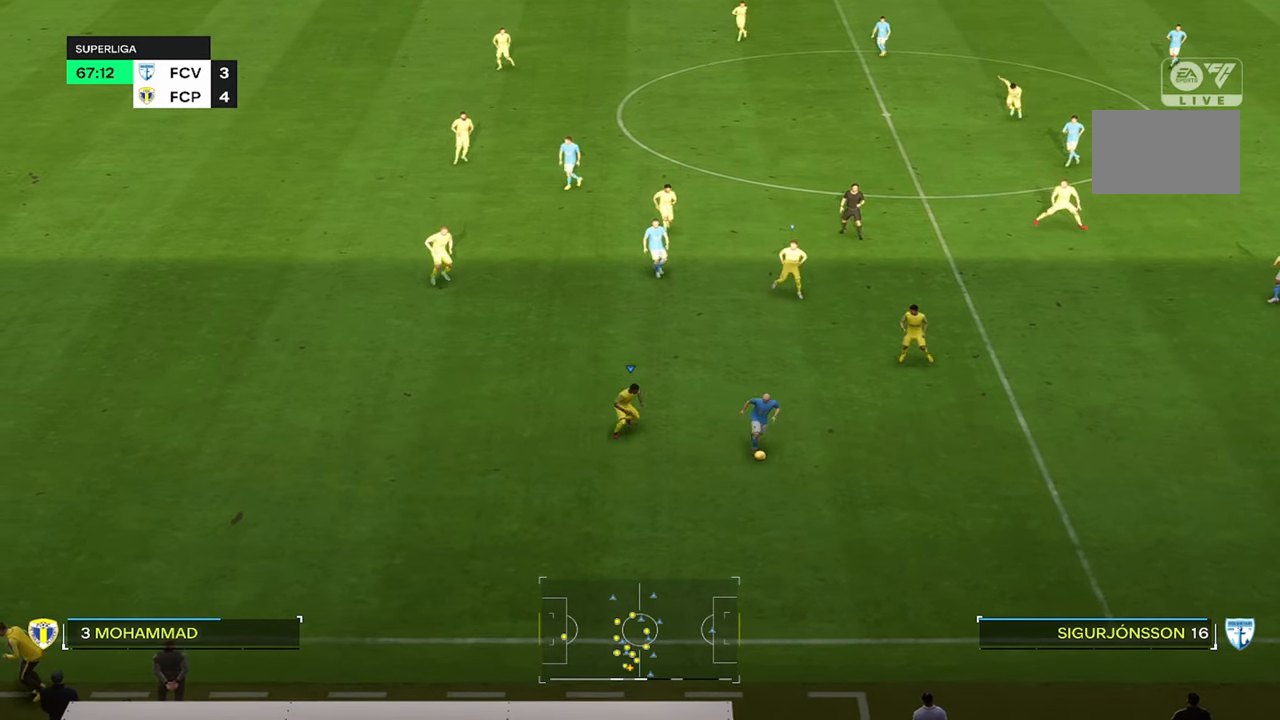
{"dt_ms": 500, "buttons": ["L2"], "left_stick": "right", "right_stick": "center"}
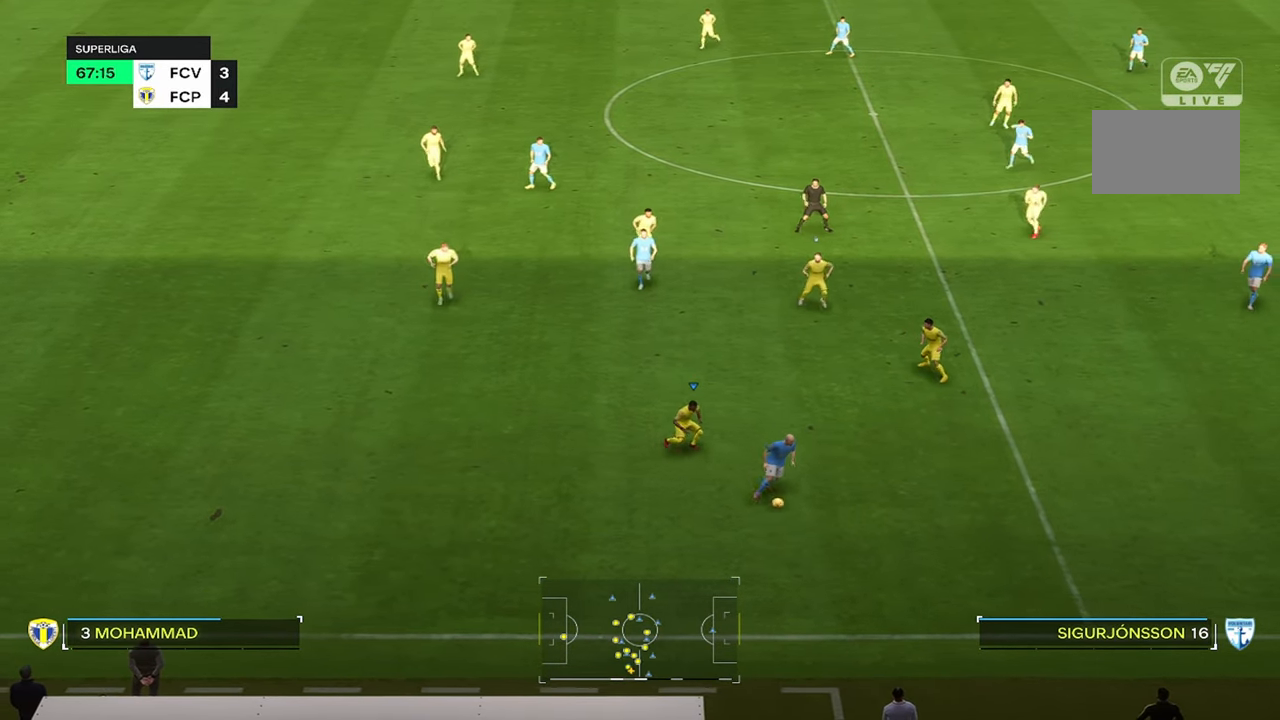
{"dt_ms": 500, "buttons": ["L2"], "left_stick": "center", "right_stick": "center", "events": [[200, "left_stick", "center"]]}
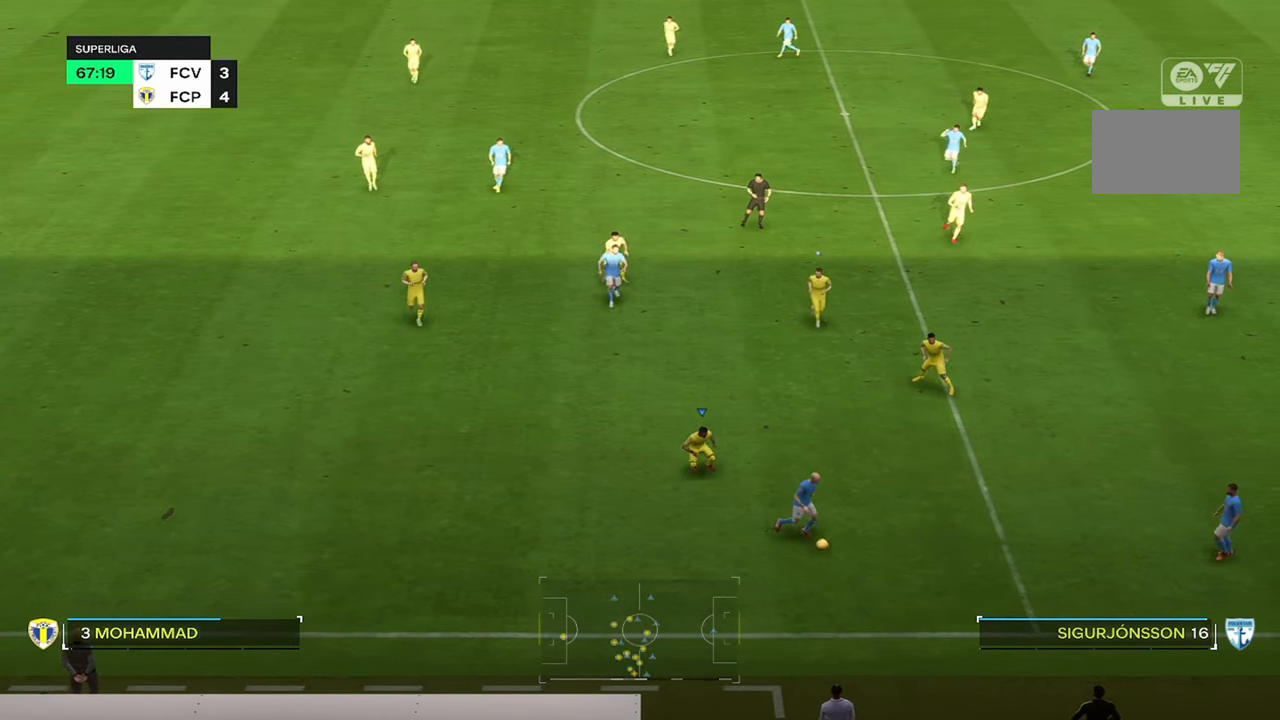
{"dt_ms": 500, "buttons": ["L2"], "left_stick": "right", "right_stick": "center", "events": [[400, "left_stick", "right"]]}
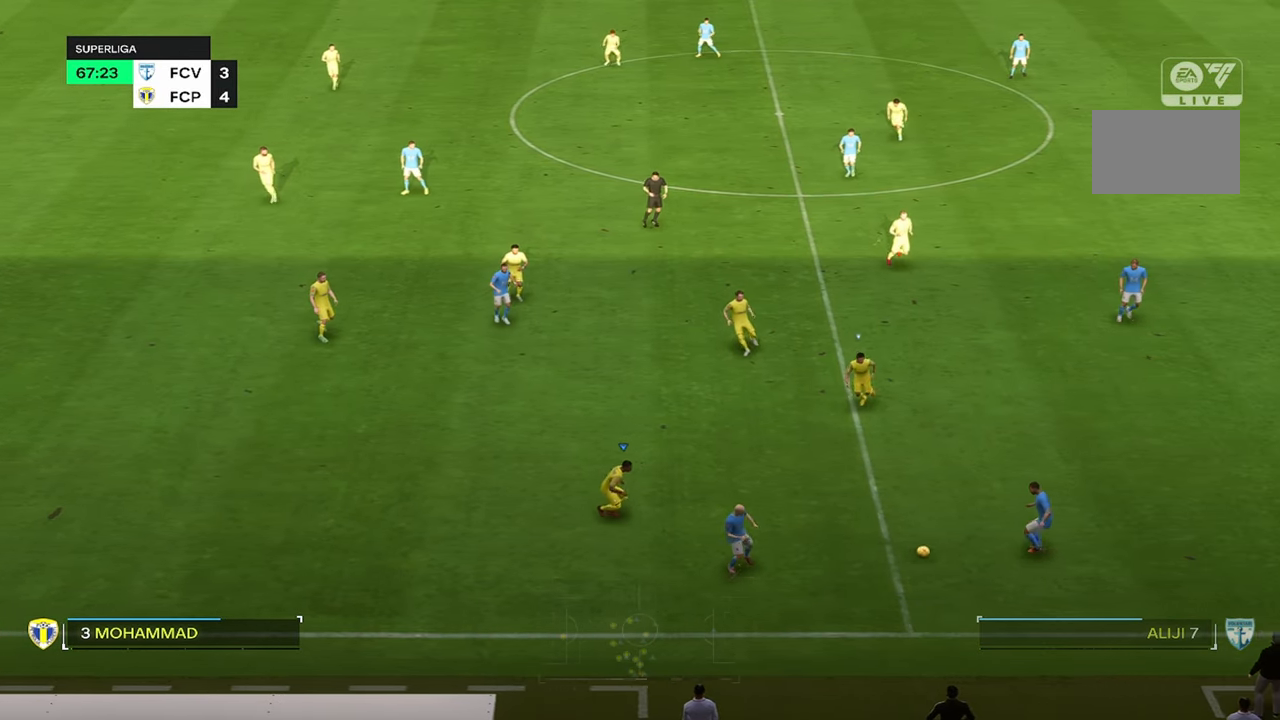
{"dt_ms": 500, "buttons": ["L2"], "left_stick": "up-right", "right_stick": "center", "events": [[100, "left_stick", "up-right"]]}
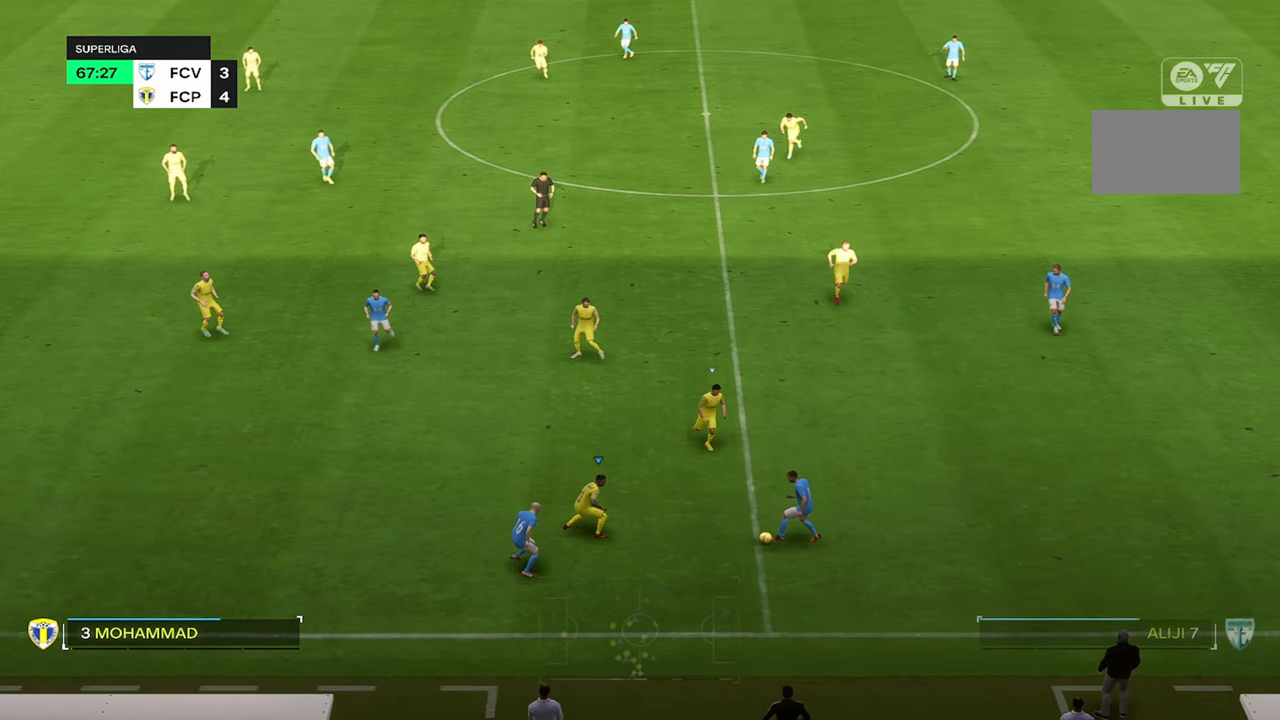
{"dt_ms": 500, "buttons": [], "left_stick": "up-right", "right_stick": "center", "events": [[267, "CIRCLE", "down"], [350, "L2", "up"], [384, "CIRCLE", "up"]]}
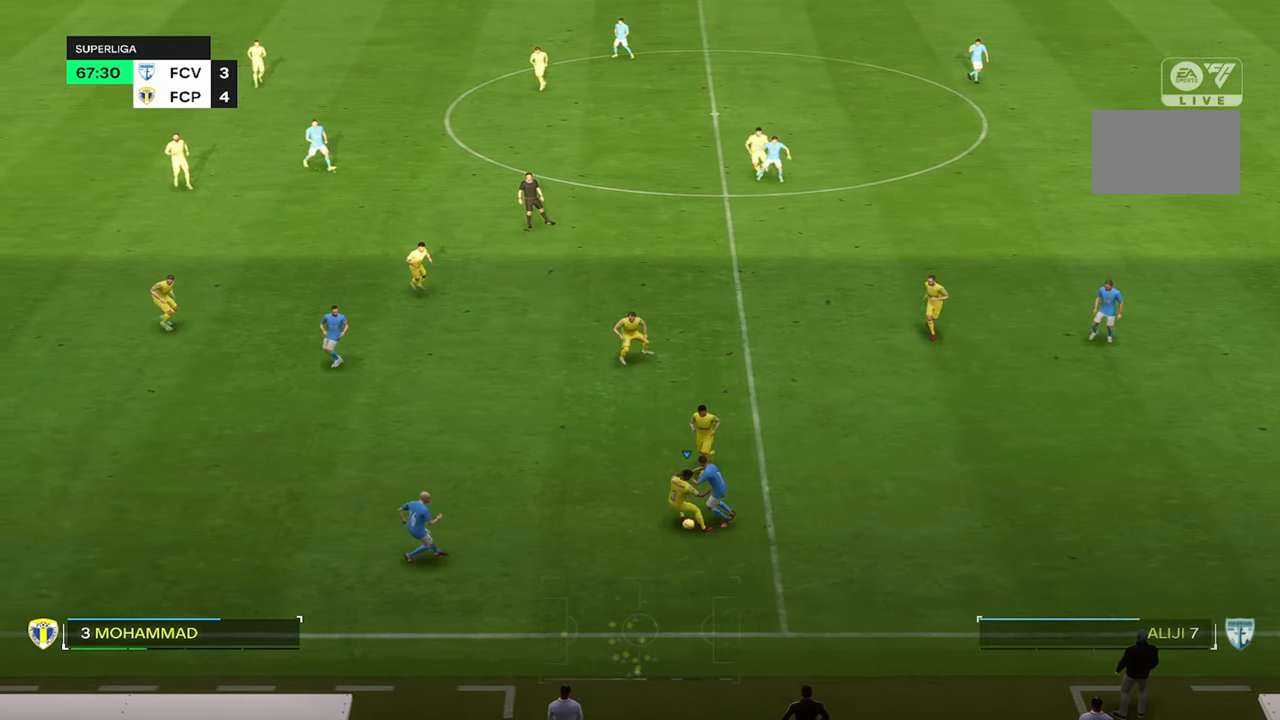
{"dt_ms": 500, "buttons": [], "left_stick": "up-right", "right_stick": "center", "events": []}
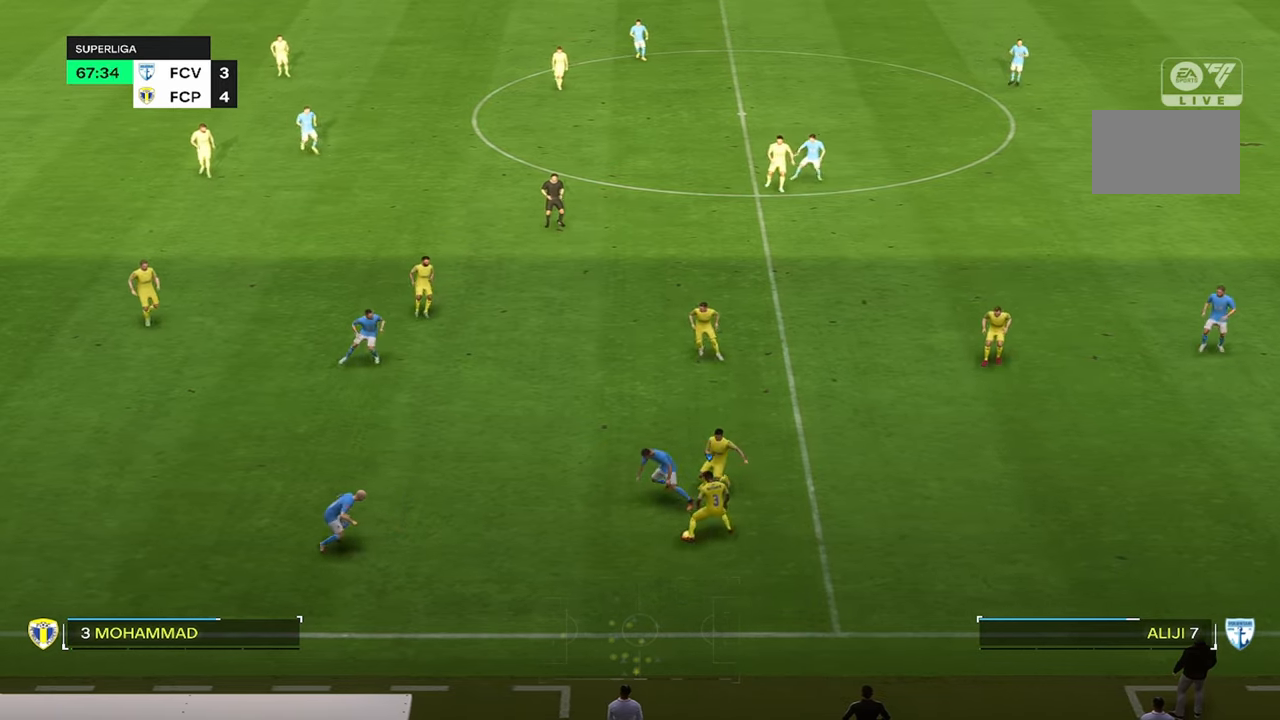
{"dt_ms": 500, "buttons": ["R2"], "left_stick": "up-right", "right_stick": "center", "events": [[200, "R2", "down"]]}
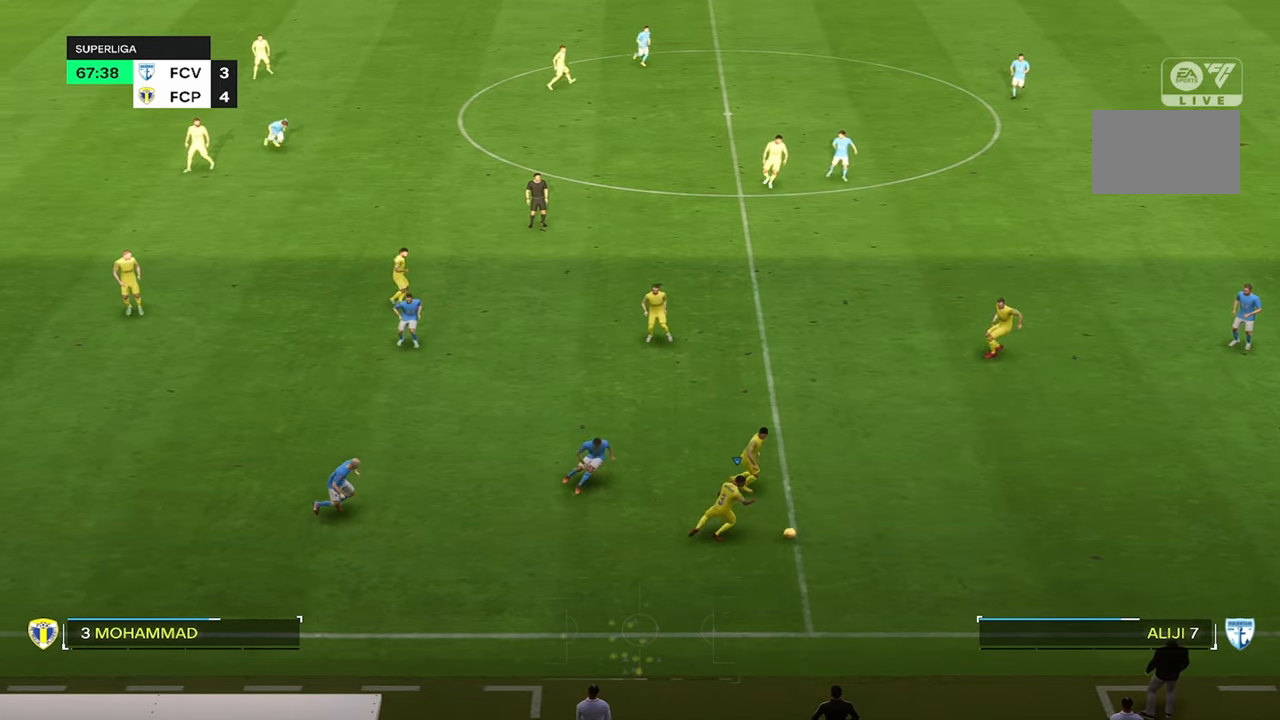
{"dt_ms": 1000, "buttons": ["R2"], "left_stick": "up-right", "right_stick": "center"}
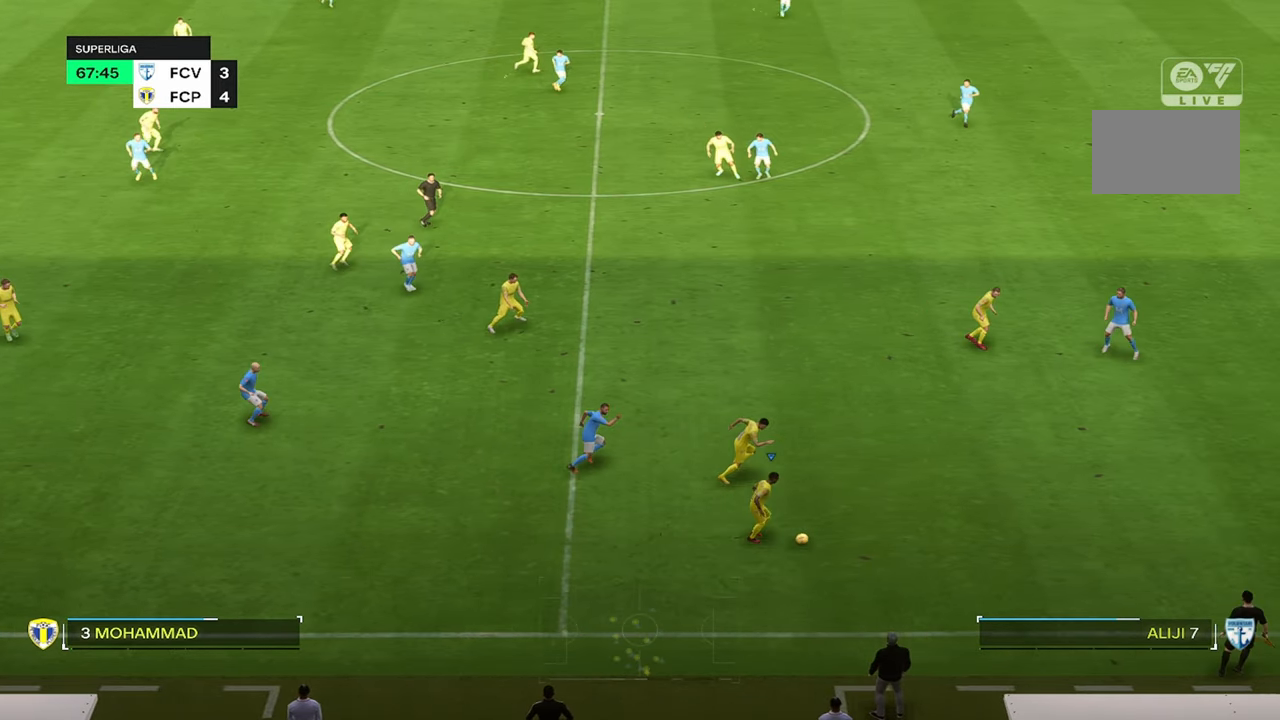
{"dt_ms": 500, "buttons": ["R2"], "left_stick": "up-right", "right_stick": "center"}
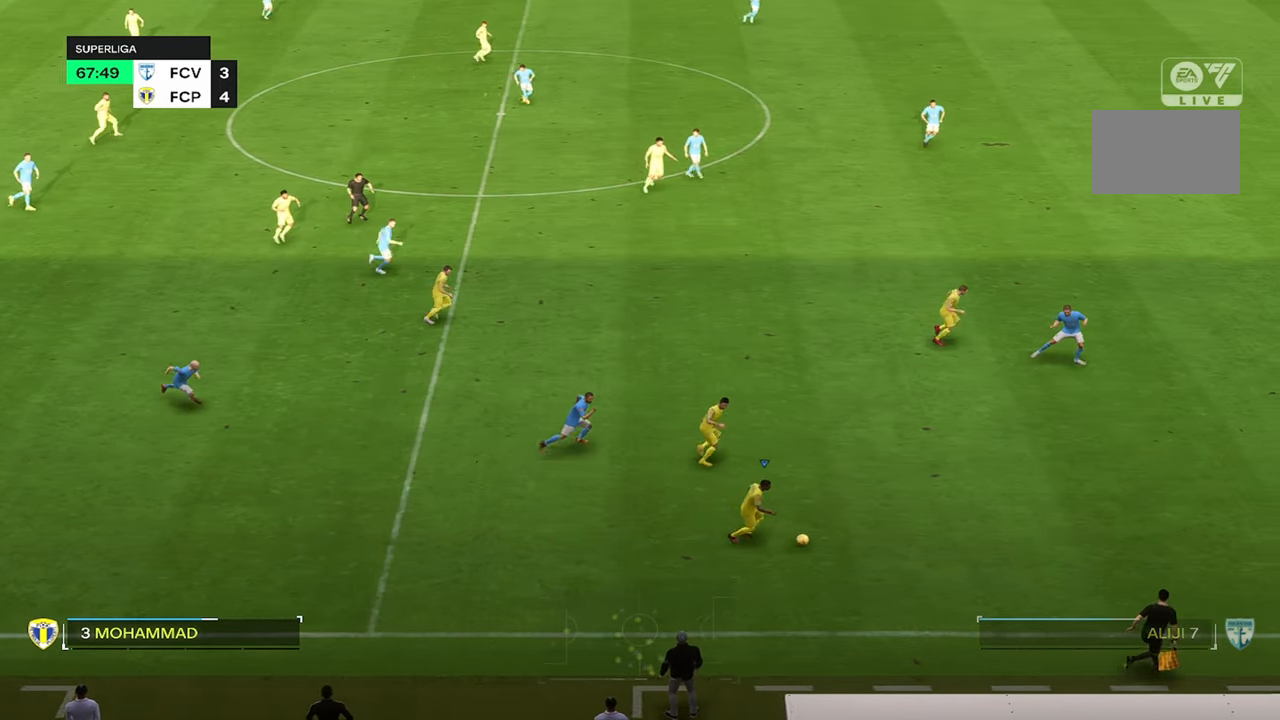
{"dt_ms": 500, "buttons": ["R2"], "left_stick": "up-right", "right_stick": "center", "events": []}
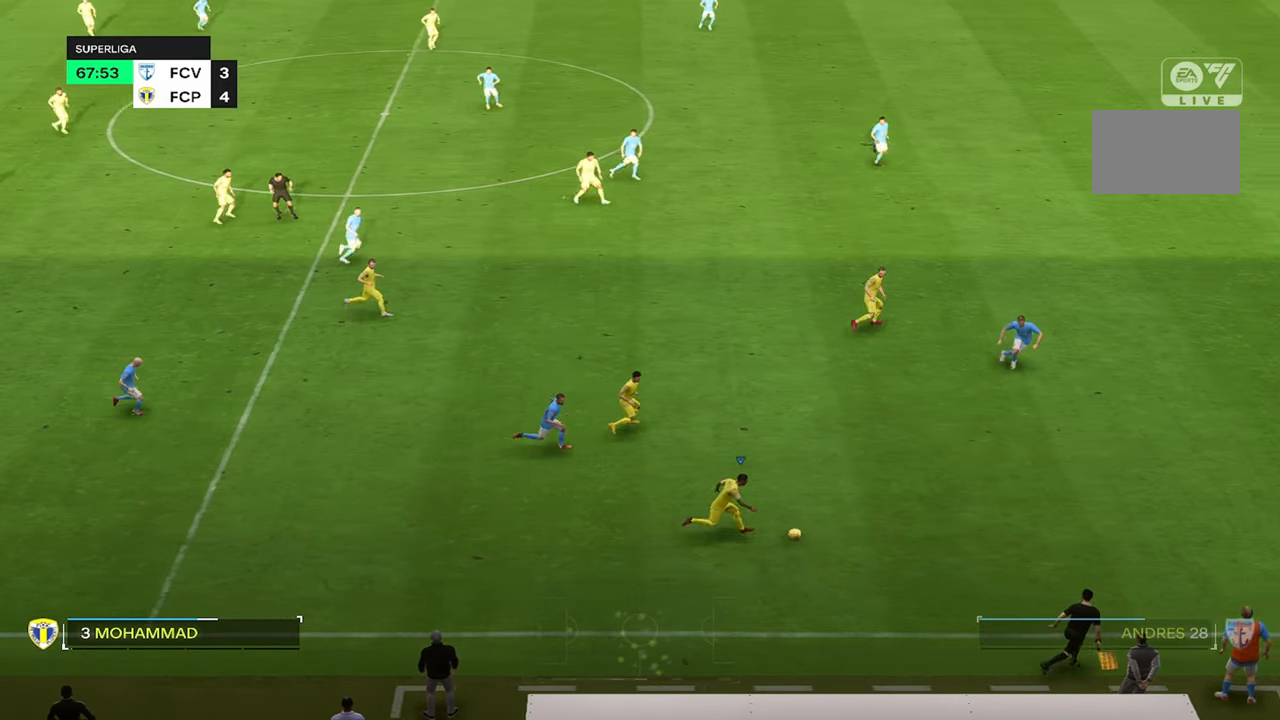
{"dt_ms": 500, "buttons": ["R2"], "left_stick": "up-right", "right_stick": "center", "events": []}
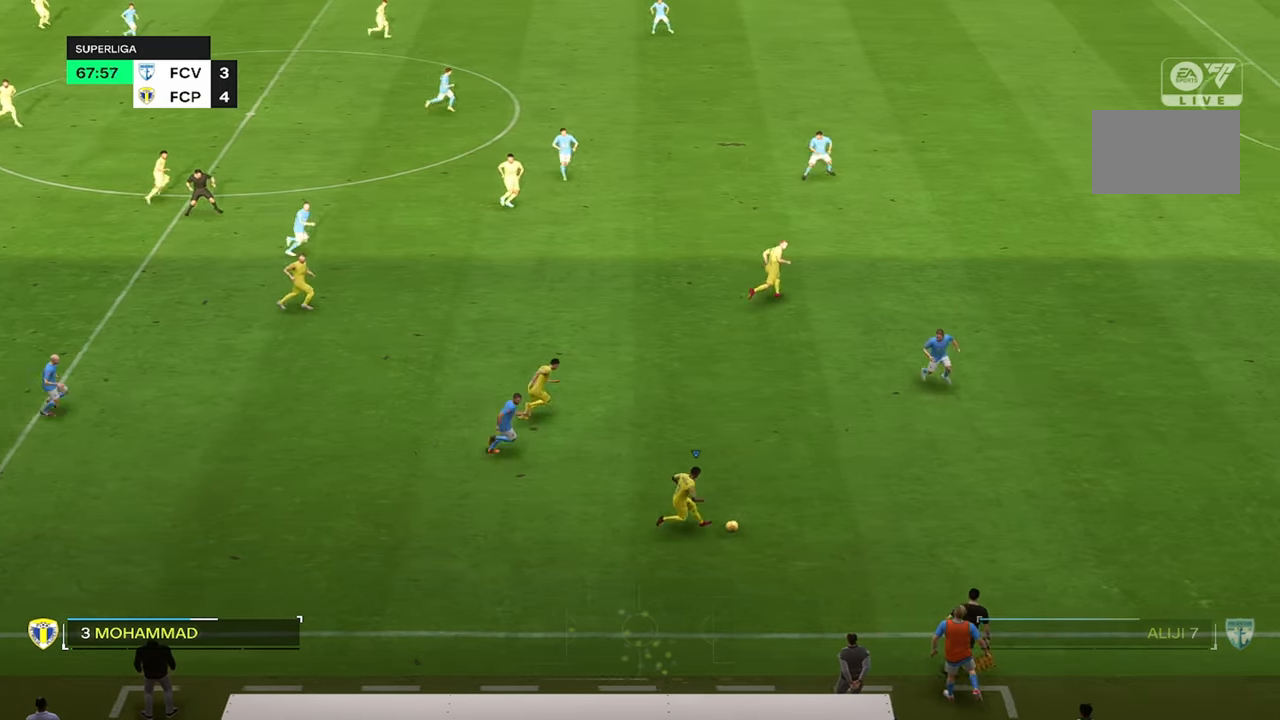
{"dt_ms": 500, "buttons": ["R2"], "left_stick": "up-right", "right_stick": "center", "events": []}